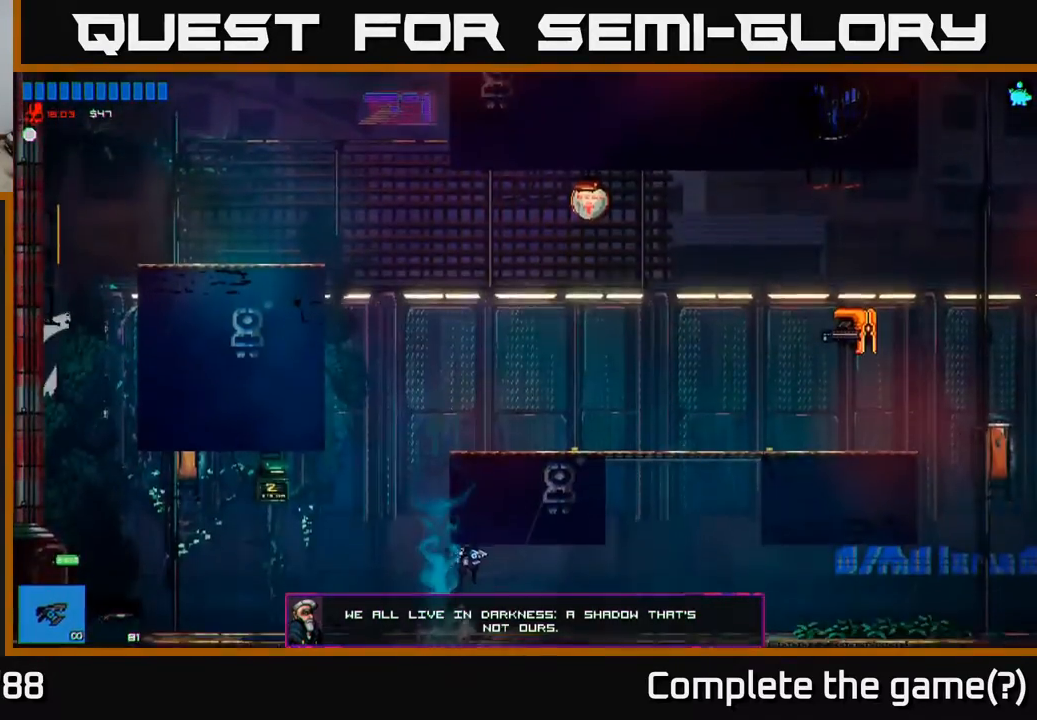
Gameplay with a controller (Xbox layout); each line is a JSON object with the inputs held at the frame after it. "events" lists button and stick changes between this image and that frame as [ms after this image, input, new state], when the widget could be followed in between.
{"buttons": ["A"], "left_stick": "center", "right_stick": "center", "events": [[17, "right_stick", "up-right"], [50, "left_stick", "center"], [100, "left_stick", "left"], [233, "right_stick", "center"], [433, "A", "down"], [500, "left_stick", "center"]]}
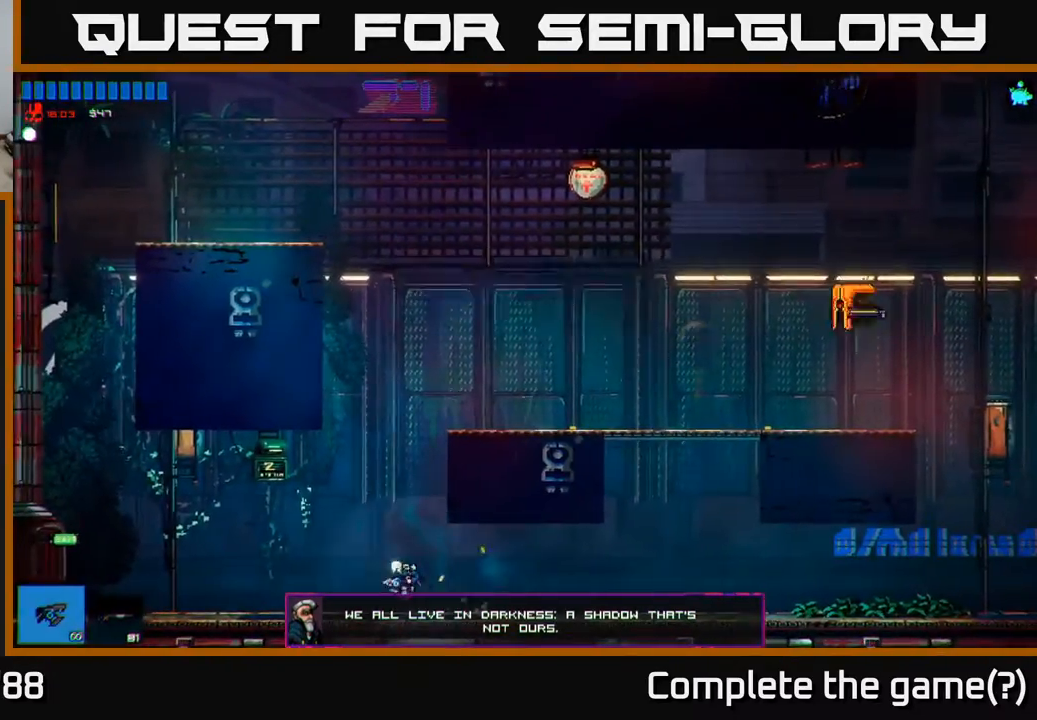
{"buttons": [], "left_stick": "right", "right_stick": "up-right", "events": [[67, "left_stick", "right"], [133, "A", "up"], [200, "A", "down"], [300, "A", "up"], [400, "right_stick", "right"], [500, "right_stick", "up-right"]]}
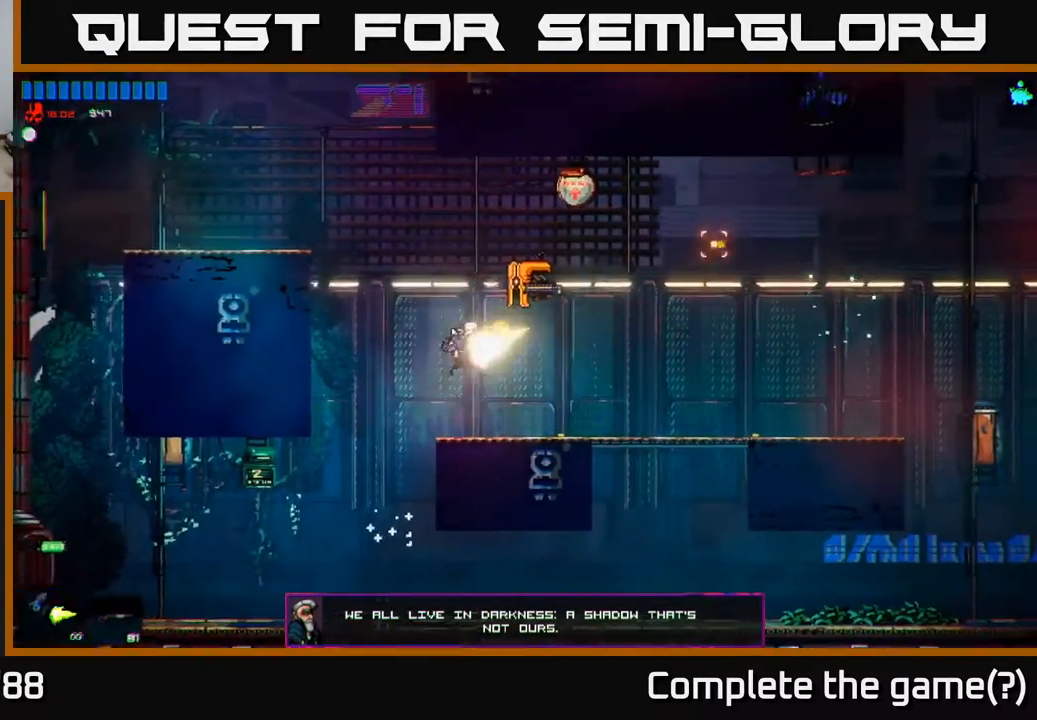
{"buttons": [], "left_stick": "center", "right_stick": "up", "events": [[83, "left_stick", "center"], [200, "left_stick", "right"], [250, "right_stick", "up"], [367, "left_stick", "center"]]}
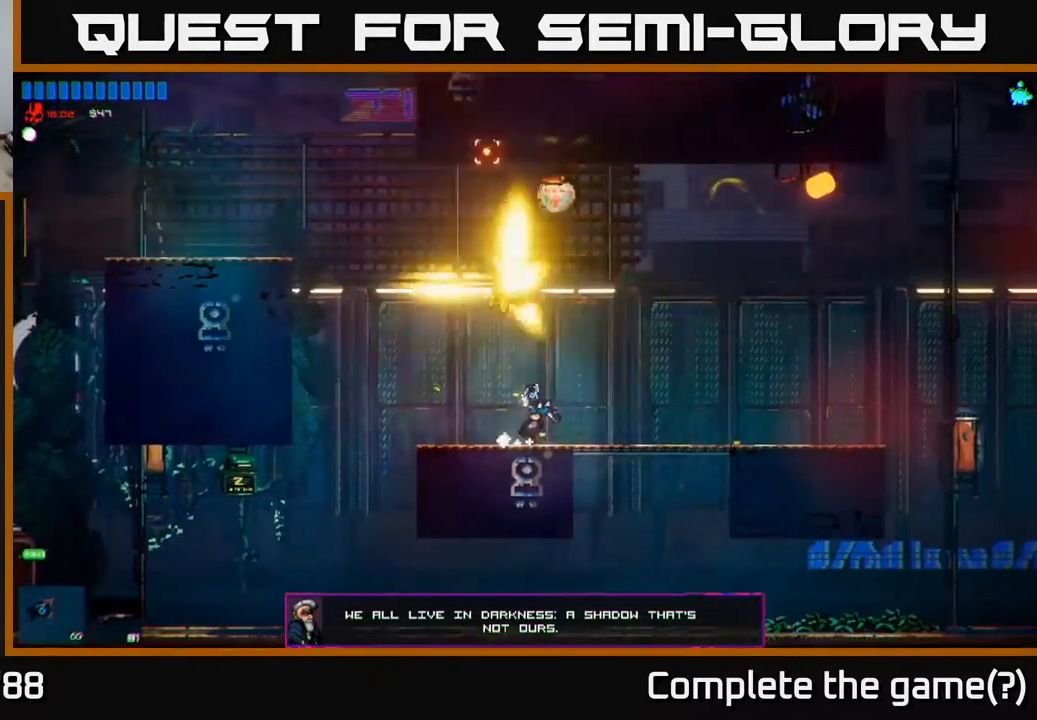
{"buttons": [], "left_stick": "center", "right_stick": "up", "events": []}
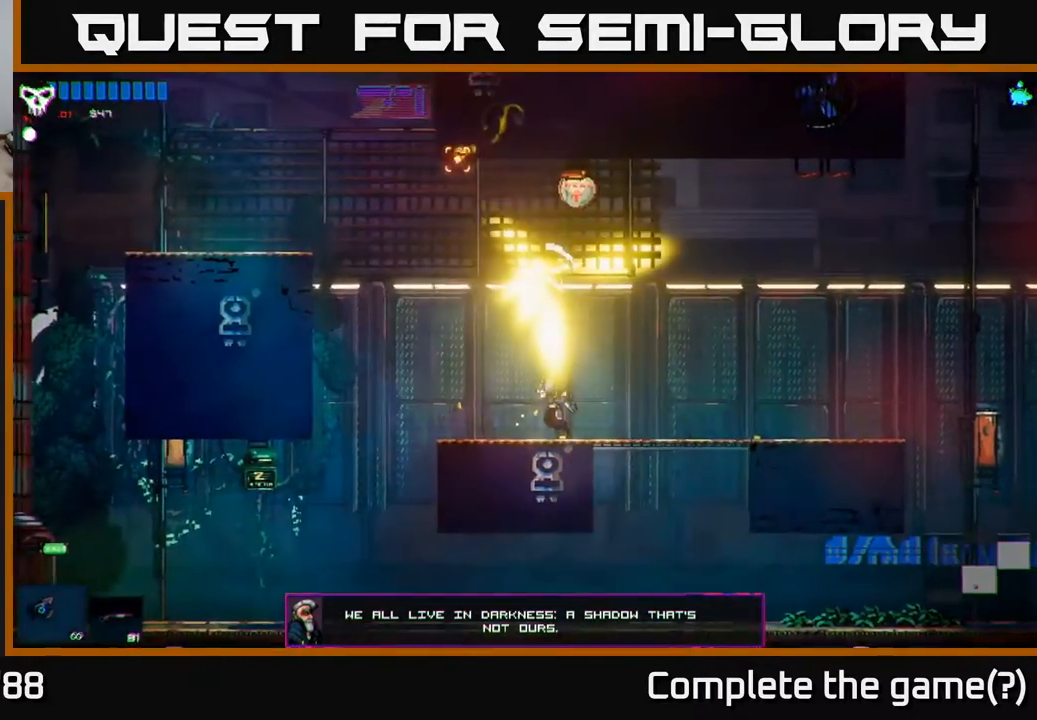
{"buttons": [], "left_stick": "left", "right_stick": "center", "events": [[33, "right_stick", "center"], [133, "left_stick", "up"], [167, "A", "down"], [233, "left_stick", "left"], [283, "A", "up"]]}
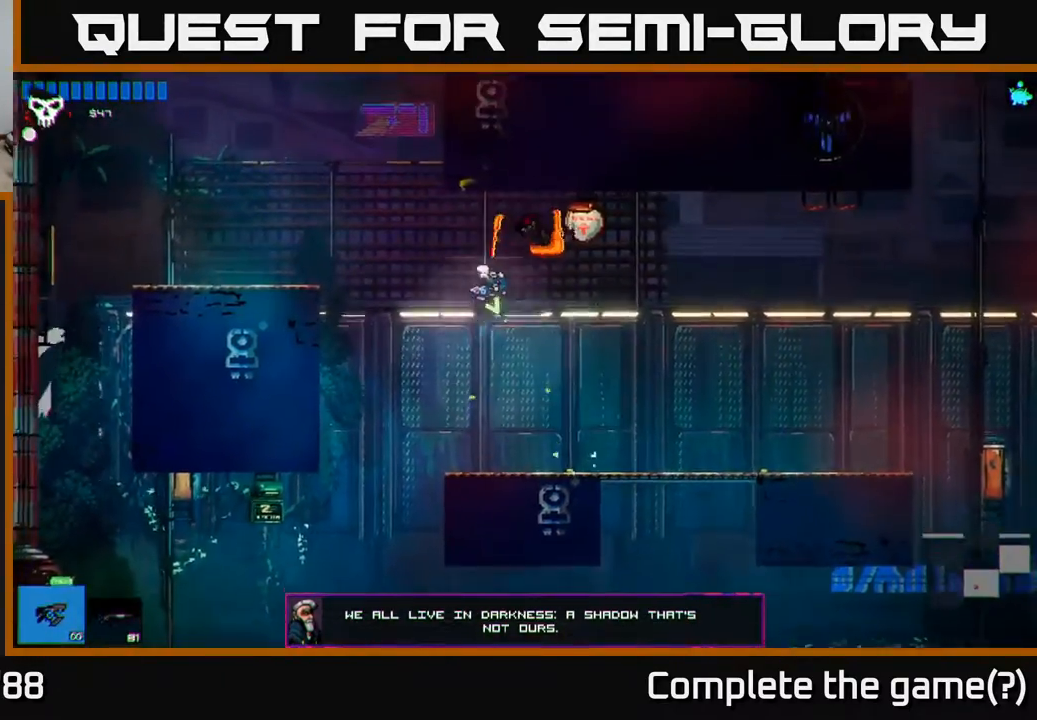
{"buttons": [], "left_stick": "left", "right_stick": "center", "events": []}
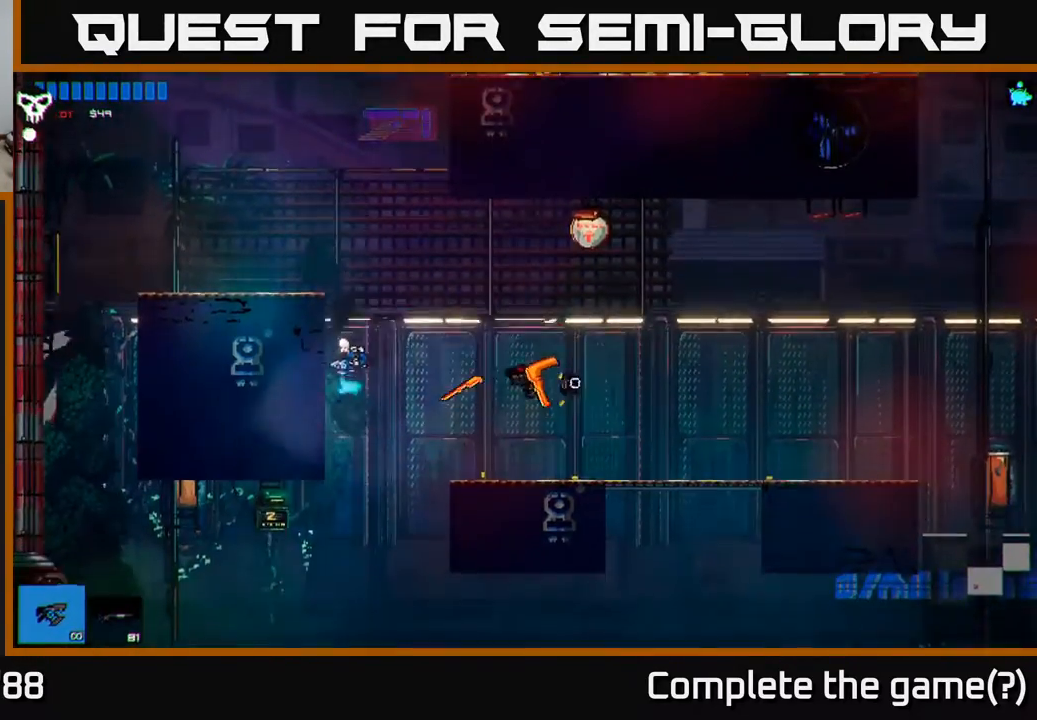
{"buttons": [], "left_stick": "left", "right_stick": "center", "events": []}
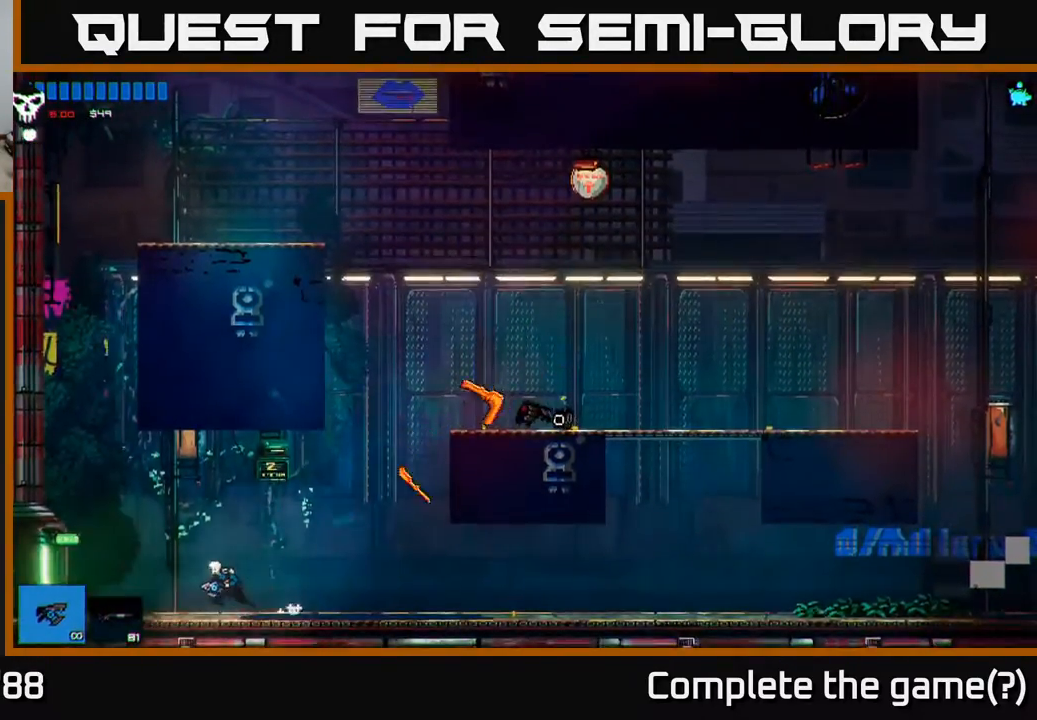
{"buttons": ["R1"], "left_stick": "left", "right_stick": "center", "events": [[383, "R1", "down"]]}
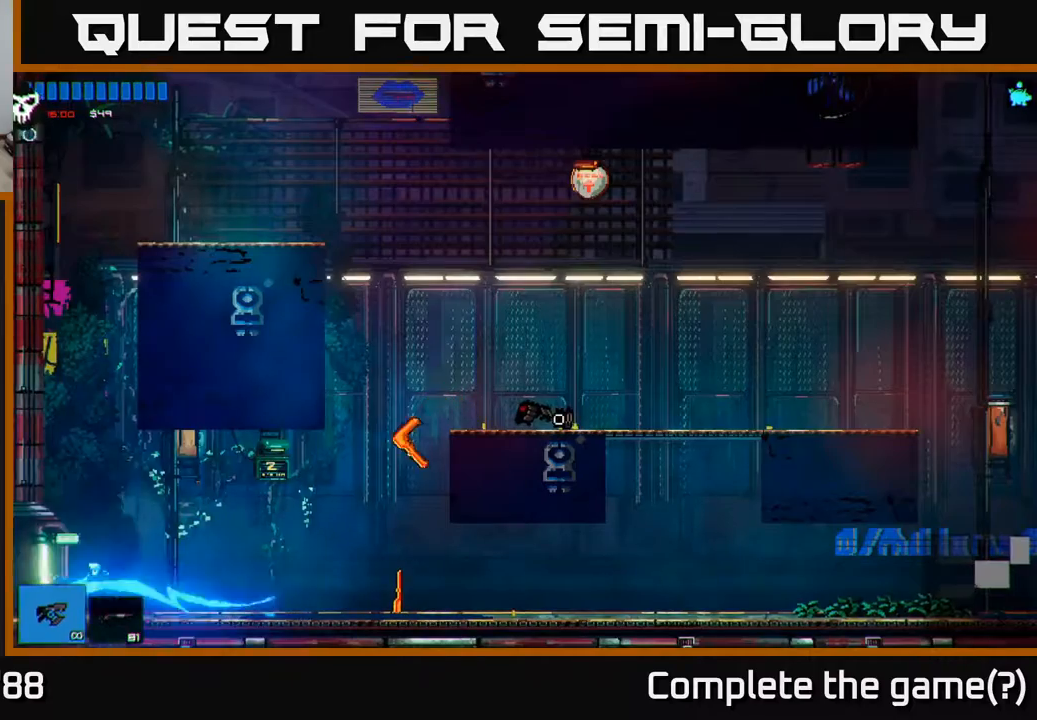
{"buttons": [], "left_stick": "left", "right_stick": "center", "events": [[33, "R1", "up"]]}
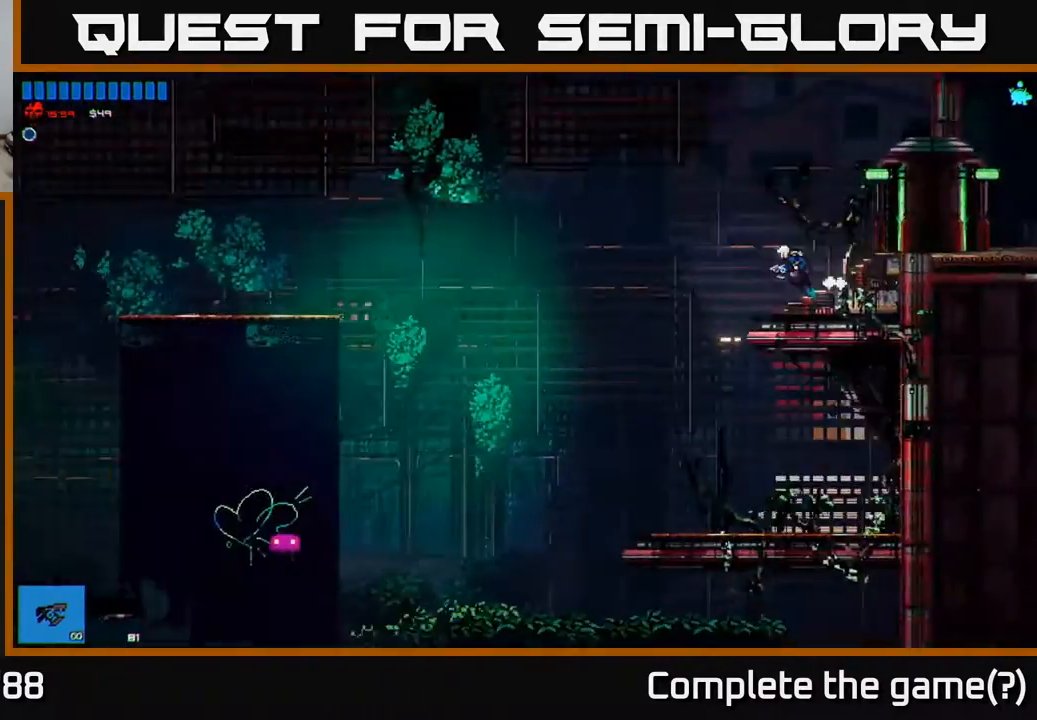
{"buttons": [], "left_stick": "left", "right_stick": "left", "events": [[133, "left_stick", "center"], [283, "right_stick", "left"], [317, "left_stick", "left"]]}
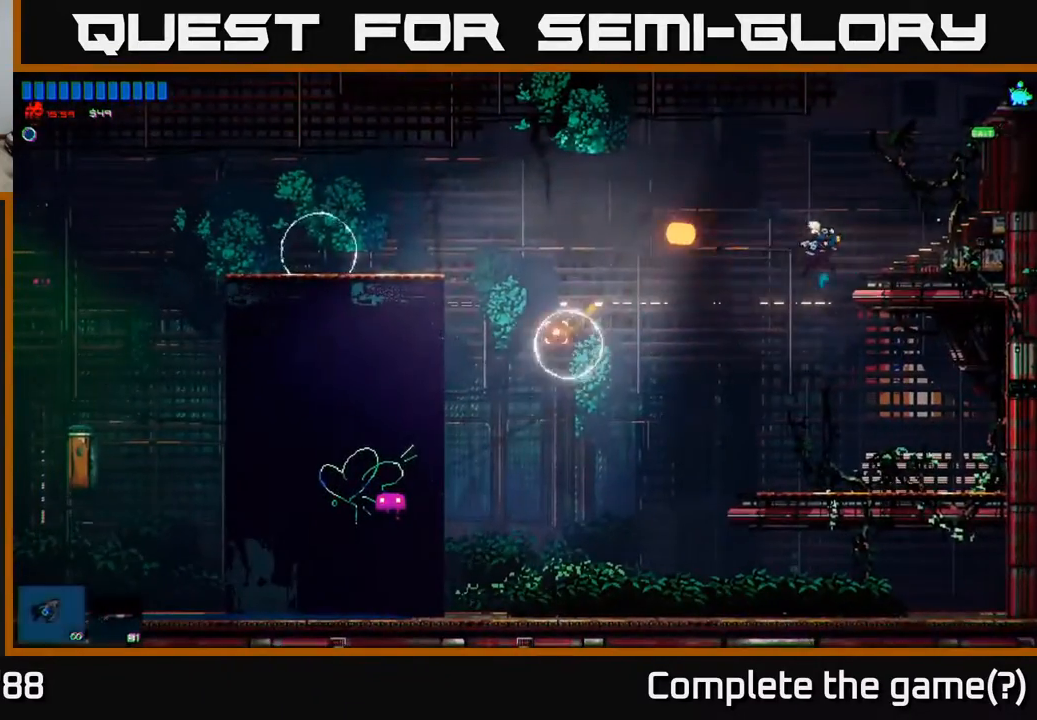
{"buttons": [], "left_stick": "left", "right_stick": "up-left", "events": [[300, "right_stick", "up-left"]]}
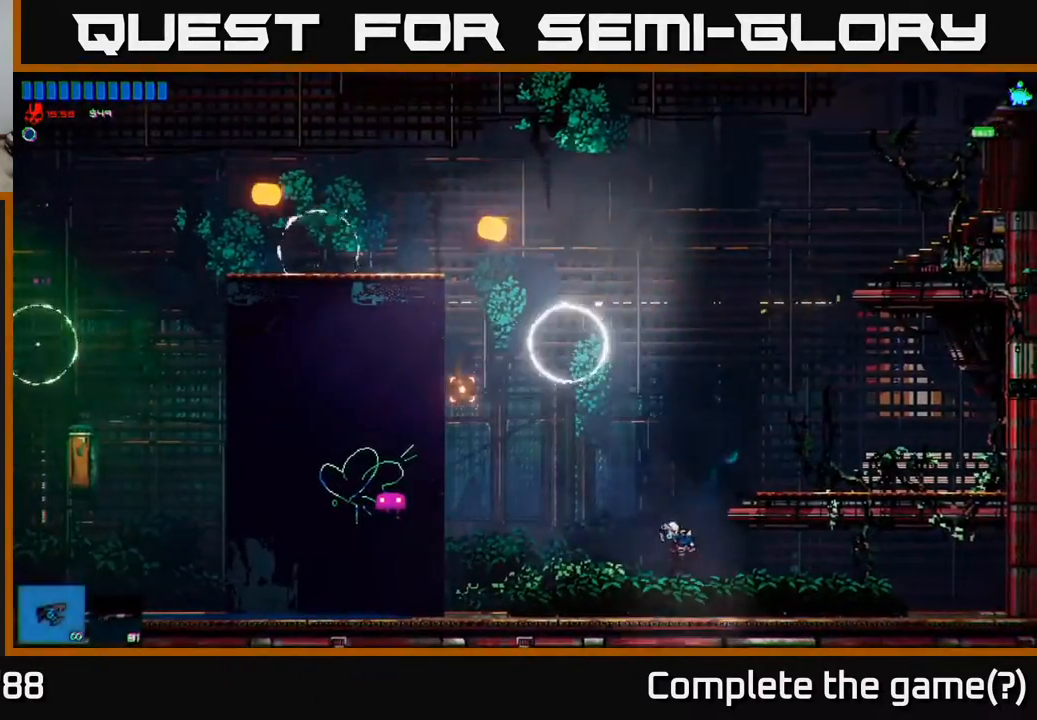
{"buttons": [], "left_stick": "center", "right_stick": "up-left", "events": [[67, "left_stick", "center"], [233, "left_stick", "right"], [433, "left_stick", "center"]]}
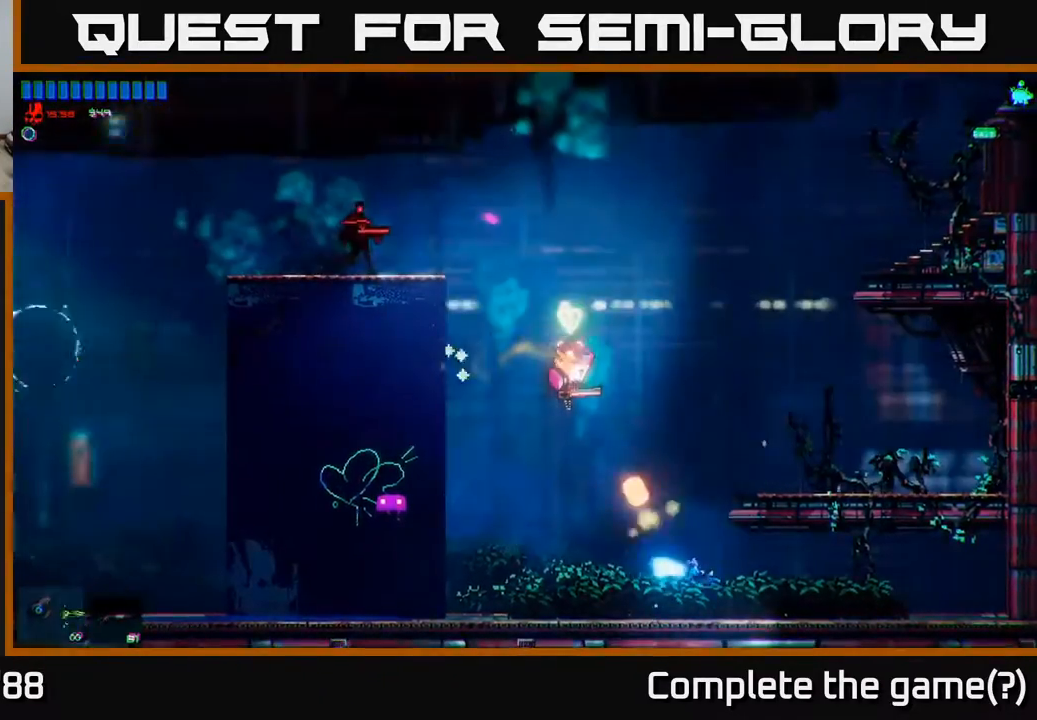
{"buttons": [], "left_stick": "center", "right_stick": "up-left", "events": []}
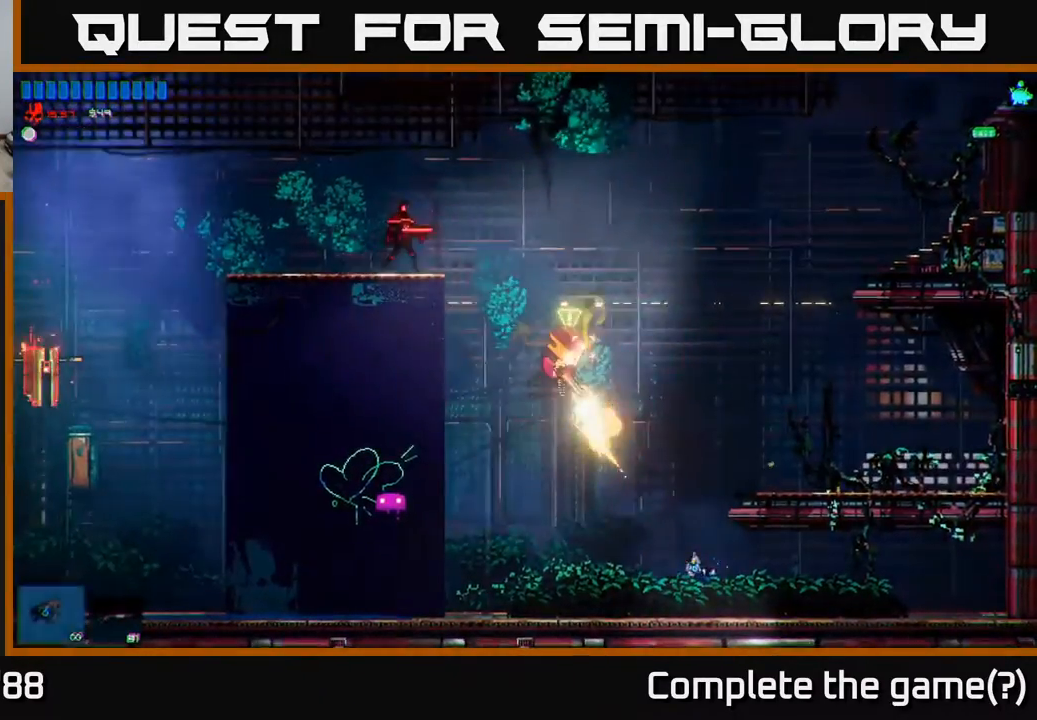
{"buttons": [], "left_stick": "left", "right_stick": "up", "events": [[33, "R2", "down"], [100, "left_stick", "left"], [133, "R2", "up"], [433, "right_stick", "up"]]}
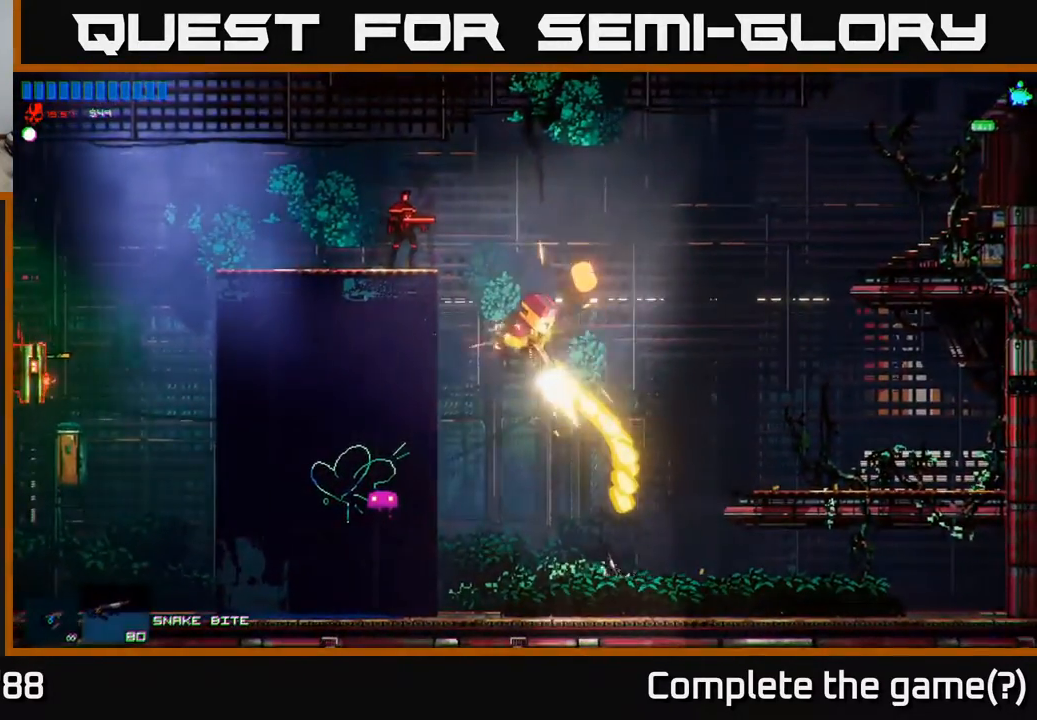
{"buttons": [], "left_stick": "center", "right_stick": "up", "events": [[83, "left_stick", "center"], [283, "left_stick", "left"], [367, "left_stick", "center"]]}
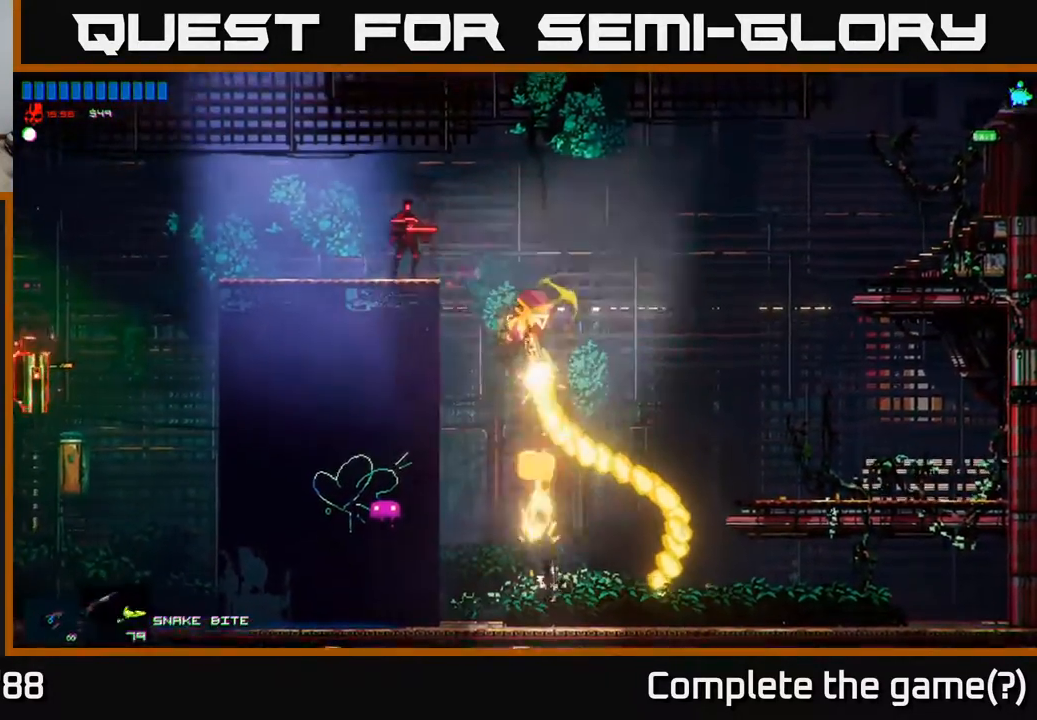
{"buttons": ["A"], "left_stick": "left", "right_stick": "center", "events": [[183, "left_stick", "left"], [250, "right_stick", "center"], [417, "A", "down"]]}
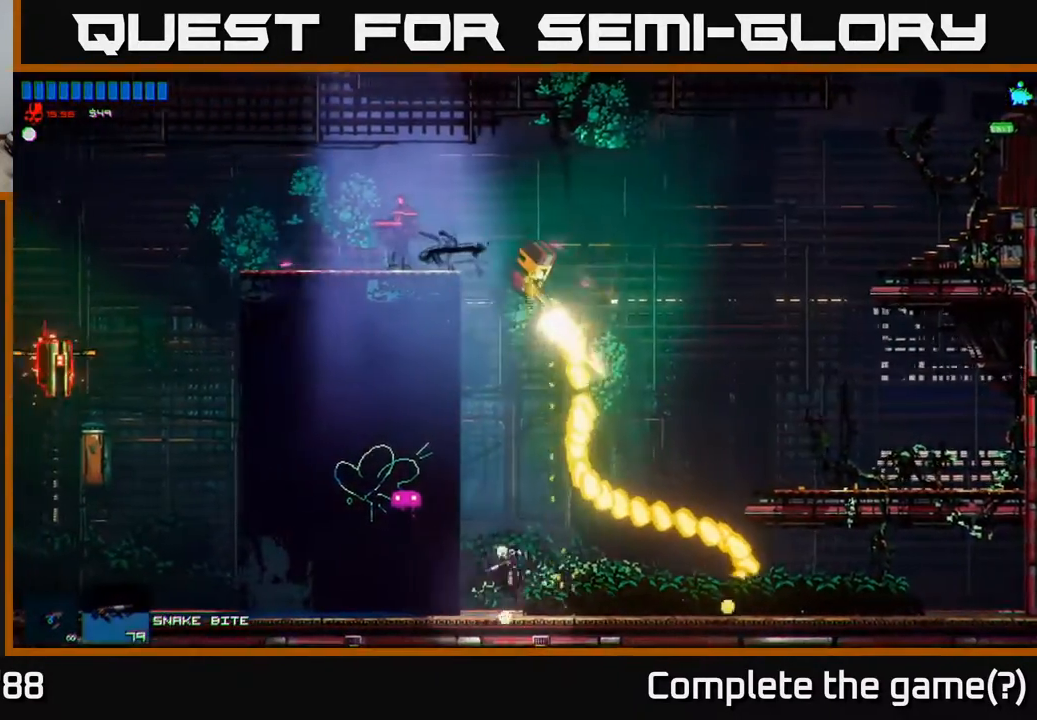
{"buttons": [], "left_stick": "left", "right_stick": "up-right", "events": [[117, "A", "up"], [117, "left_stick", "center"], [167, "left_stick", "right"], [200, "A", "down"], [267, "A", "up"], [333, "left_stick", "up"], [383, "left_stick", "left"], [383, "right_stick", "up-right"]]}
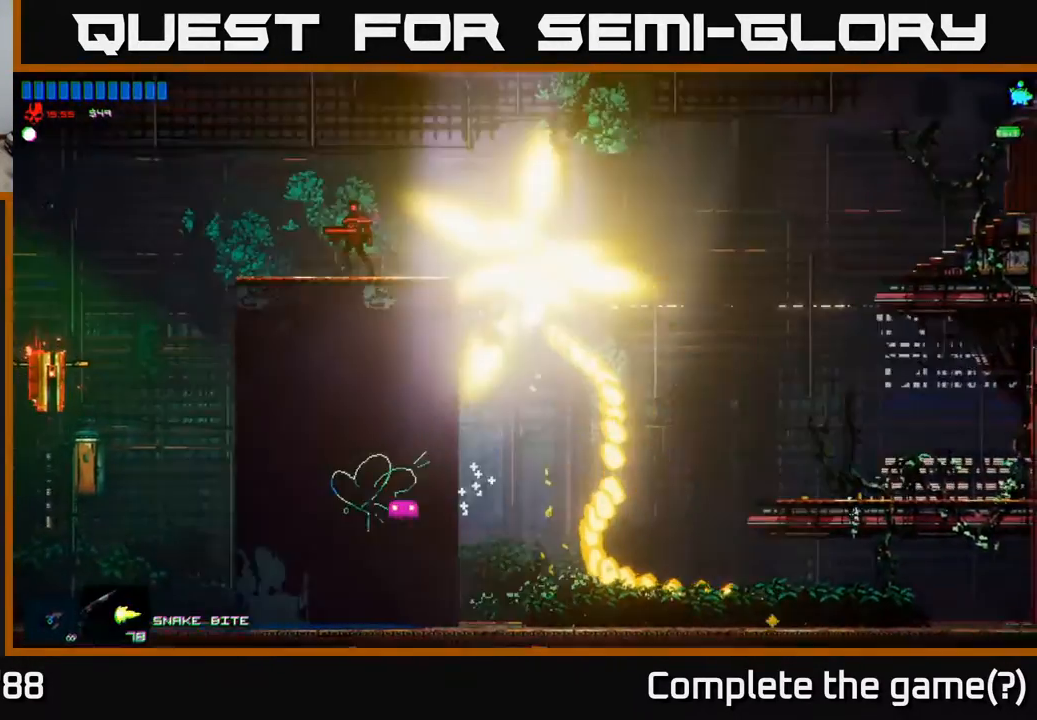
{"buttons": ["A"], "left_stick": "center", "right_stick": "center", "events": [[267, "right_stick", "center"], [417, "left_stick", "center"], [450, "A", "down"]]}
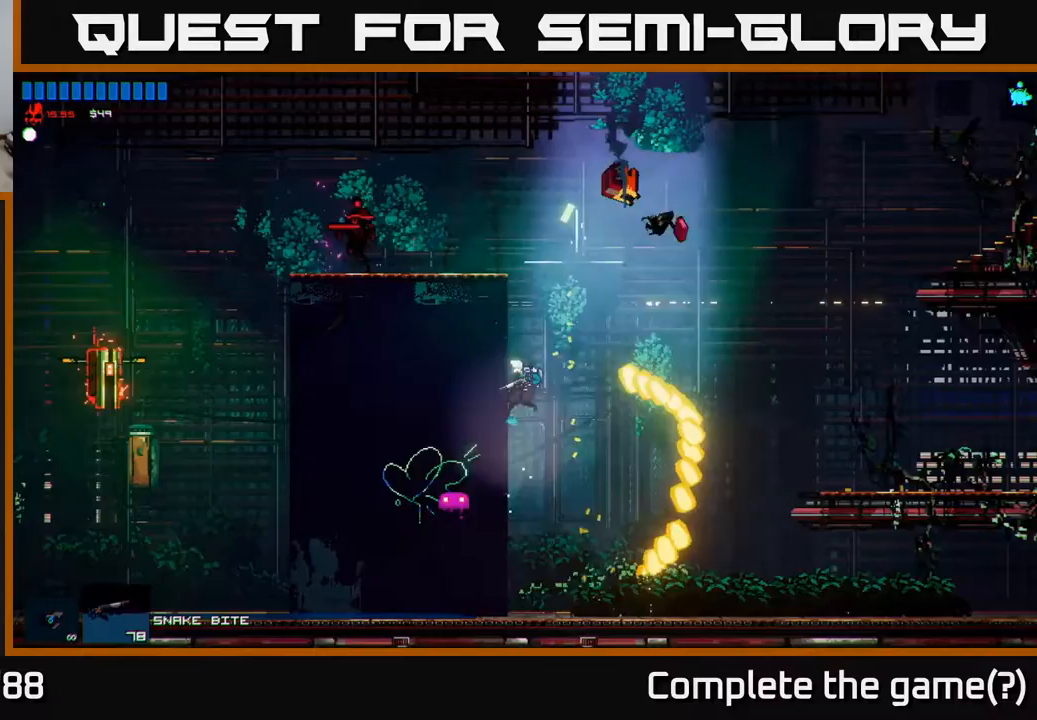
{"buttons": ["A"], "left_stick": "center", "right_stick": "center", "events": [[183, "A", "up"], [250, "left_stick", "right"], [400, "left_stick", "center"], [433, "A", "down"]]}
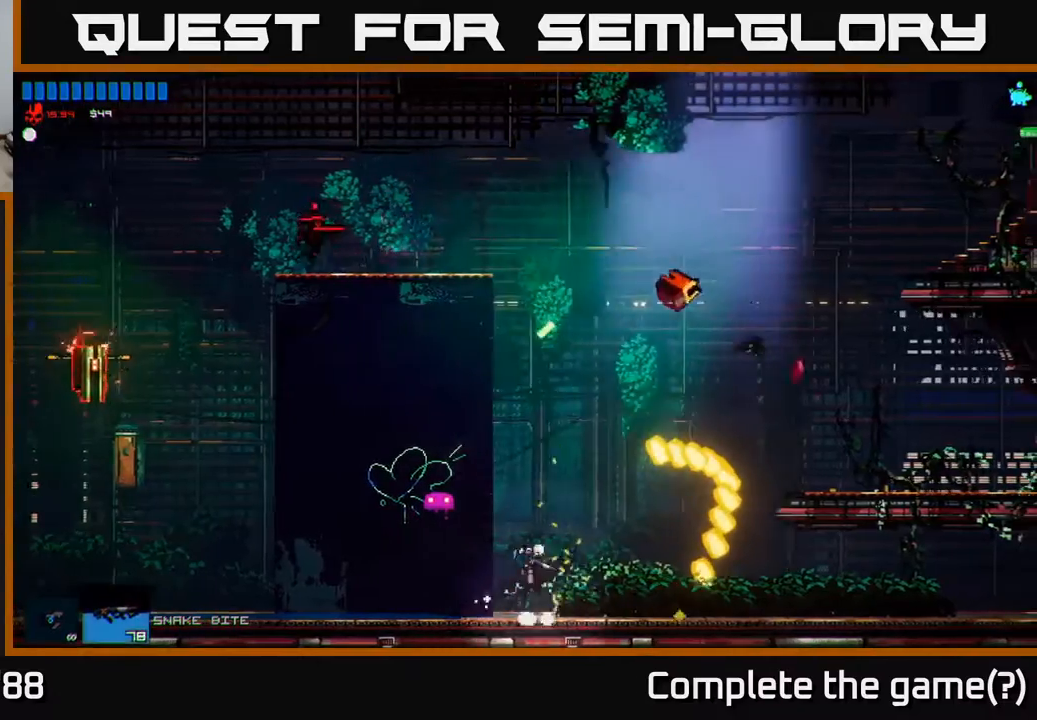
{"buttons": ["A"], "left_stick": "center", "right_stick": "center", "events": [[433, "A", "up"], [483, "A", "down"]]}
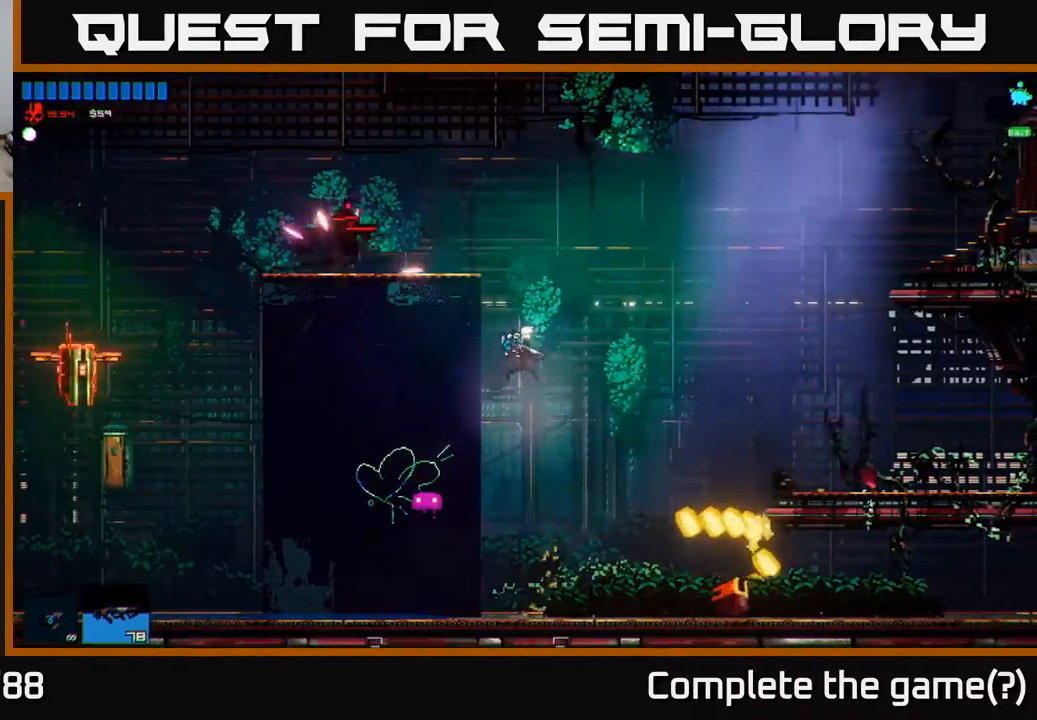
{"buttons": [], "left_stick": "center", "right_stick": "left", "events": [[17, "left_stick", "left"], [133, "A", "up"], [317, "right_stick", "left"], [467, "left_stick", "center"]]}
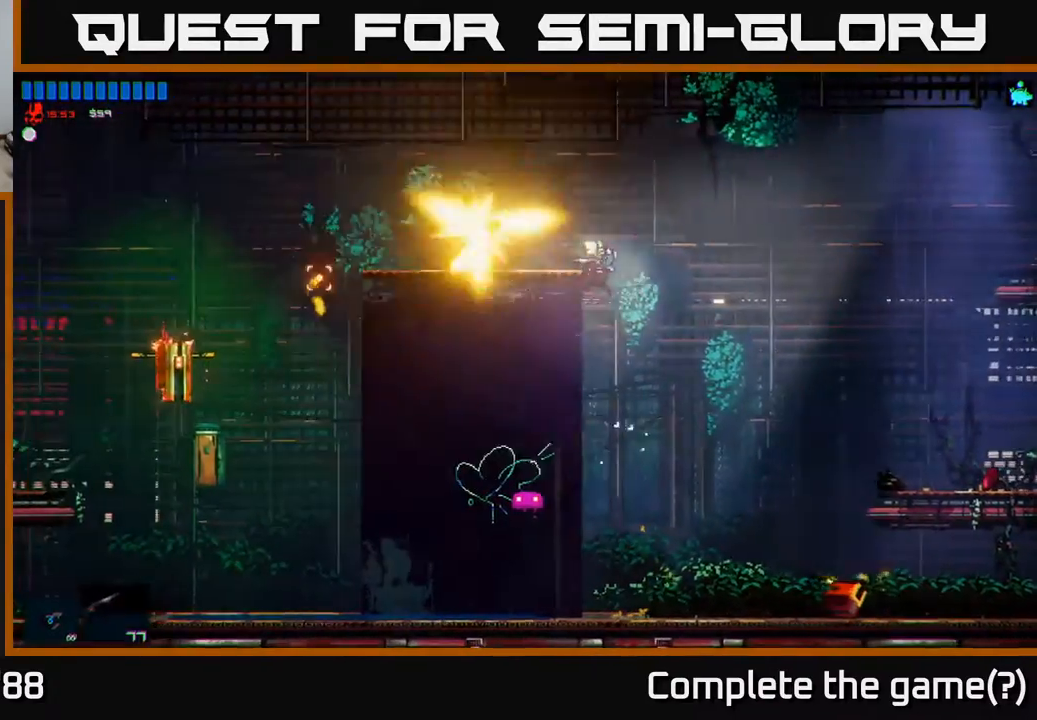
{"buttons": ["A"], "left_stick": "center", "right_stick": "center", "events": [[117, "right_stick", "center"], [483, "A", "down"]]}
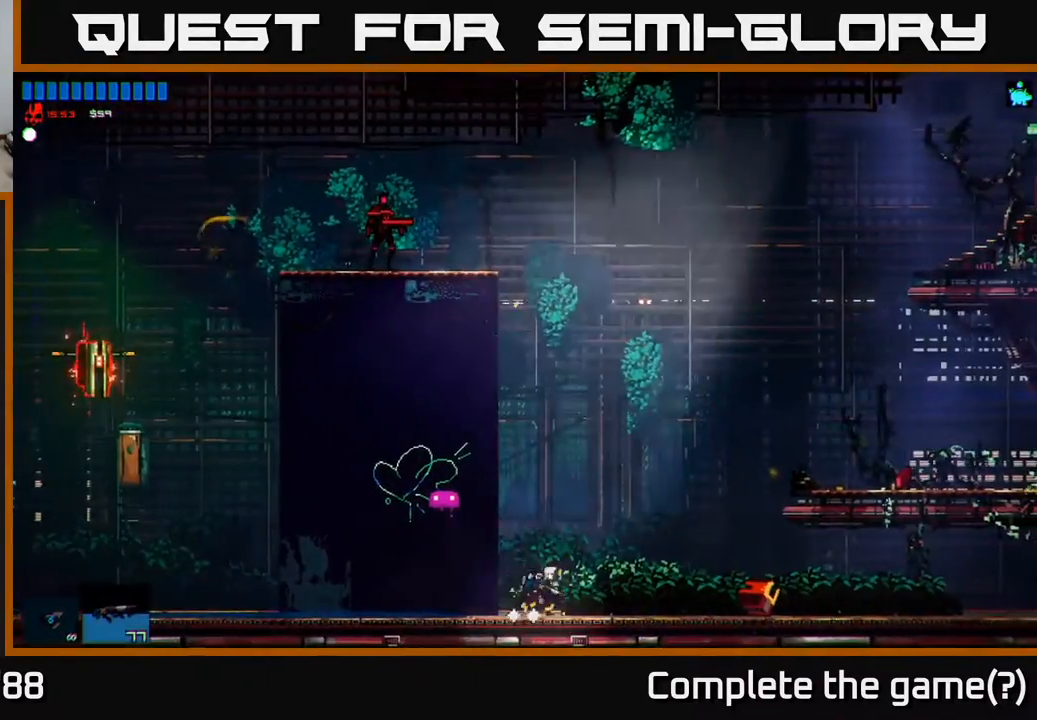
{"buttons": [], "left_stick": "center", "right_stick": "center", "events": [[483, "A", "up"]]}
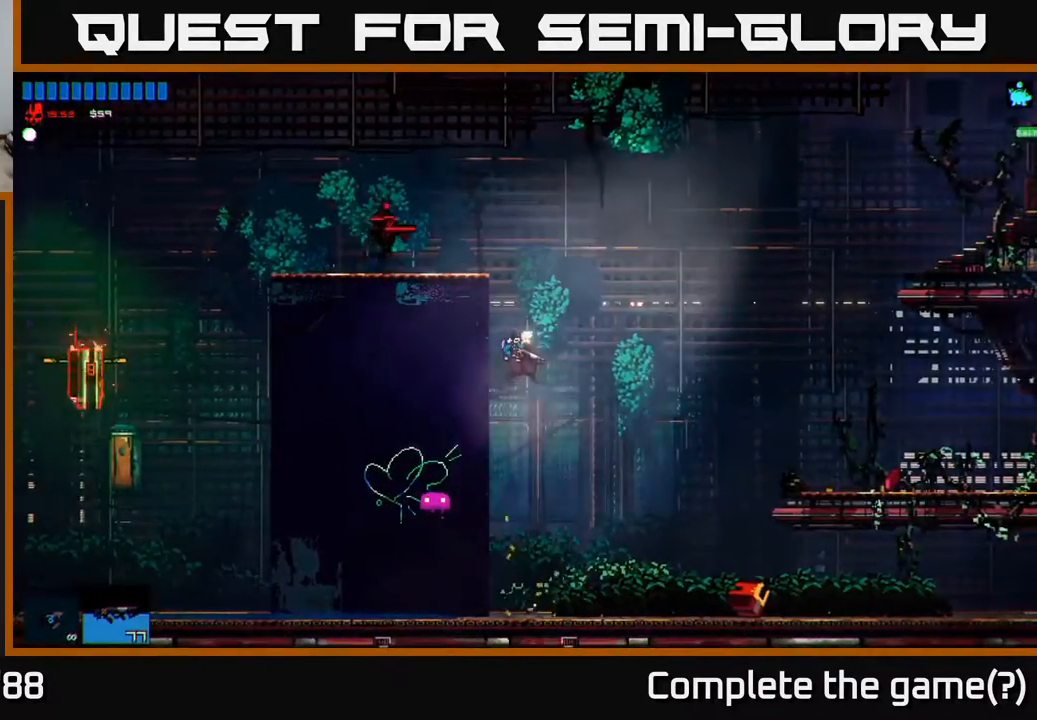
{"buttons": [], "left_stick": "left", "right_stick": "left", "events": [[33, "A", "down"], [117, "left_stick", "left"], [250, "A", "up"], [367, "right_stick", "left"]]}
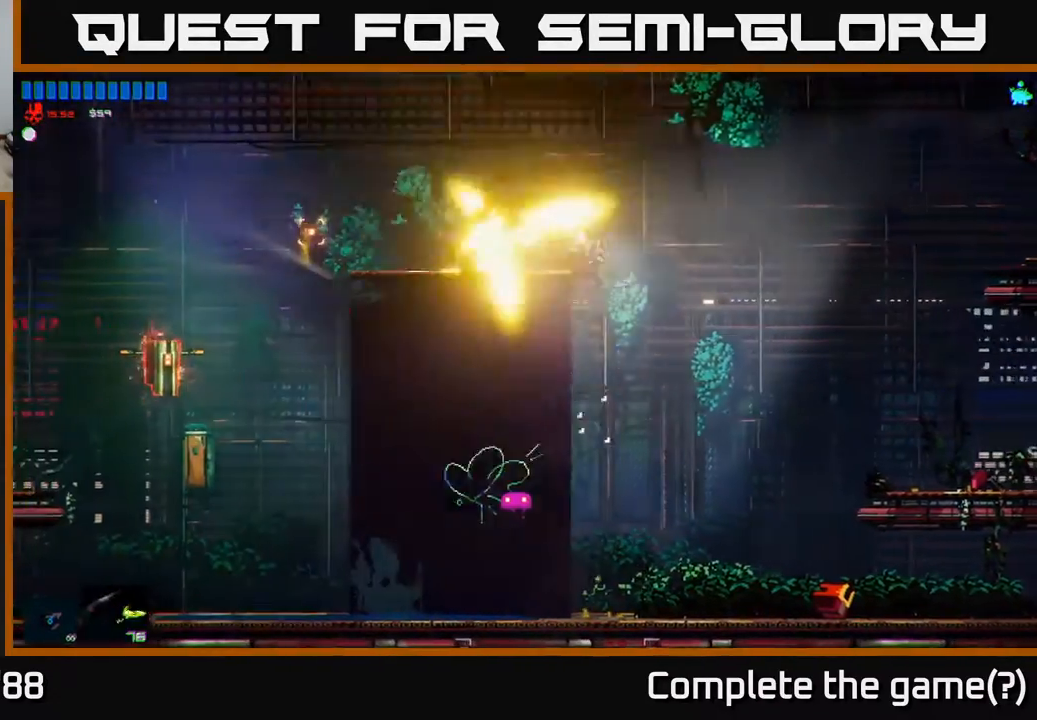
{"buttons": [], "left_stick": "center", "right_stick": "center", "events": [[133, "right_stick", "center"], [333, "left_stick", "center"]]}
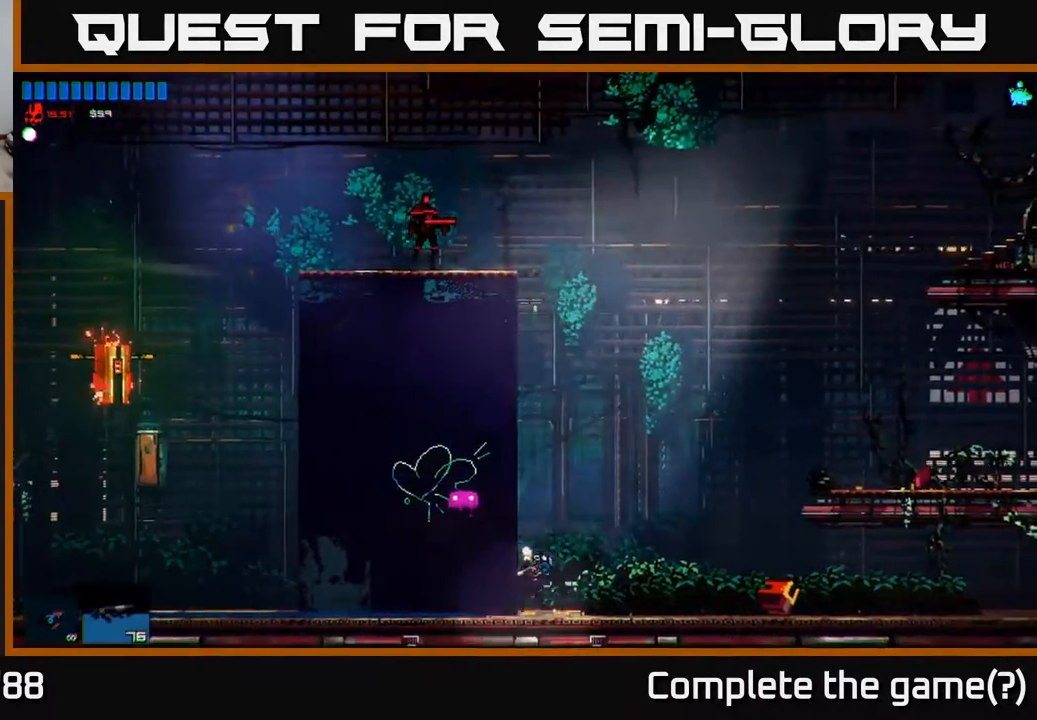
{"buttons": ["A"], "left_stick": "center", "right_stick": "center", "events": [[50, "A", "down"]]}
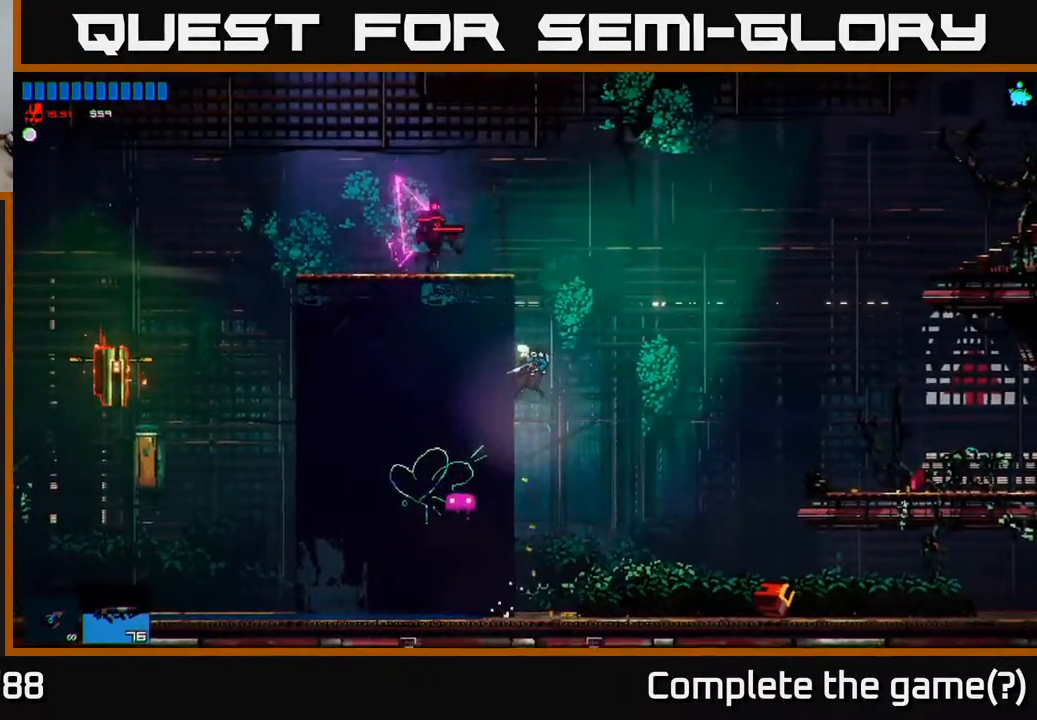
{"buttons": [], "left_stick": "left", "right_stick": "left", "events": [[83, "A", "up"], [133, "A", "down"], [333, "left_stick", "left"], [433, "A", "up"], [500, "right_stick", "left"]]}
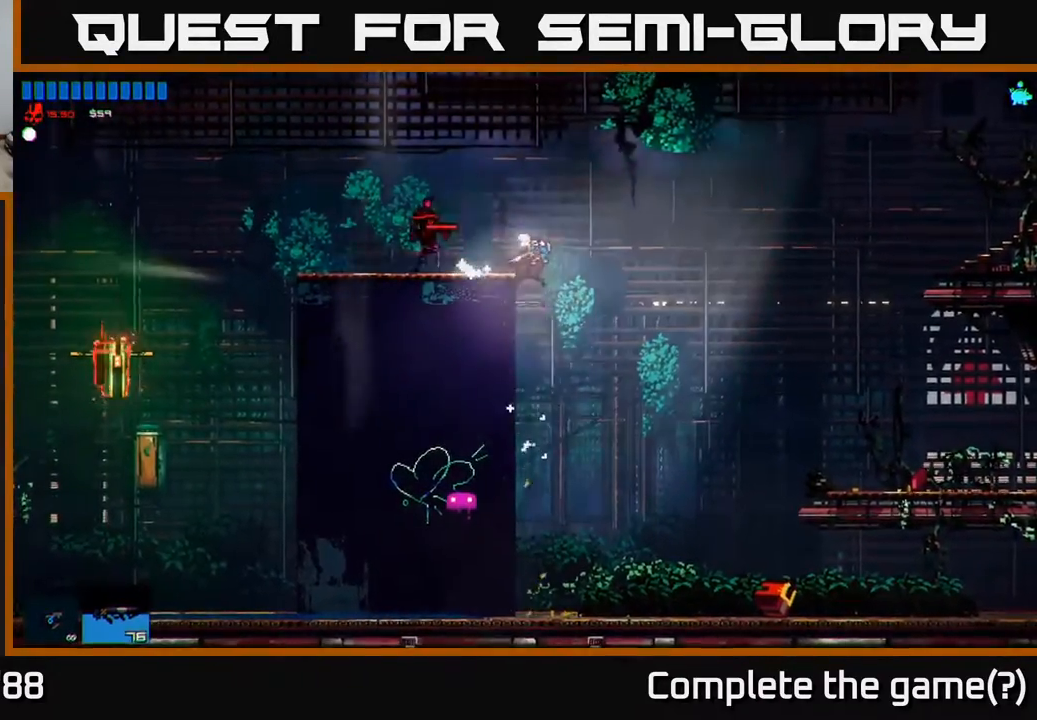
{"buttons": [], "left_stick": "center", "right_stick": "center", "events": [[283, "right_stick", "center"], [300, "left_stick", "center"]]}
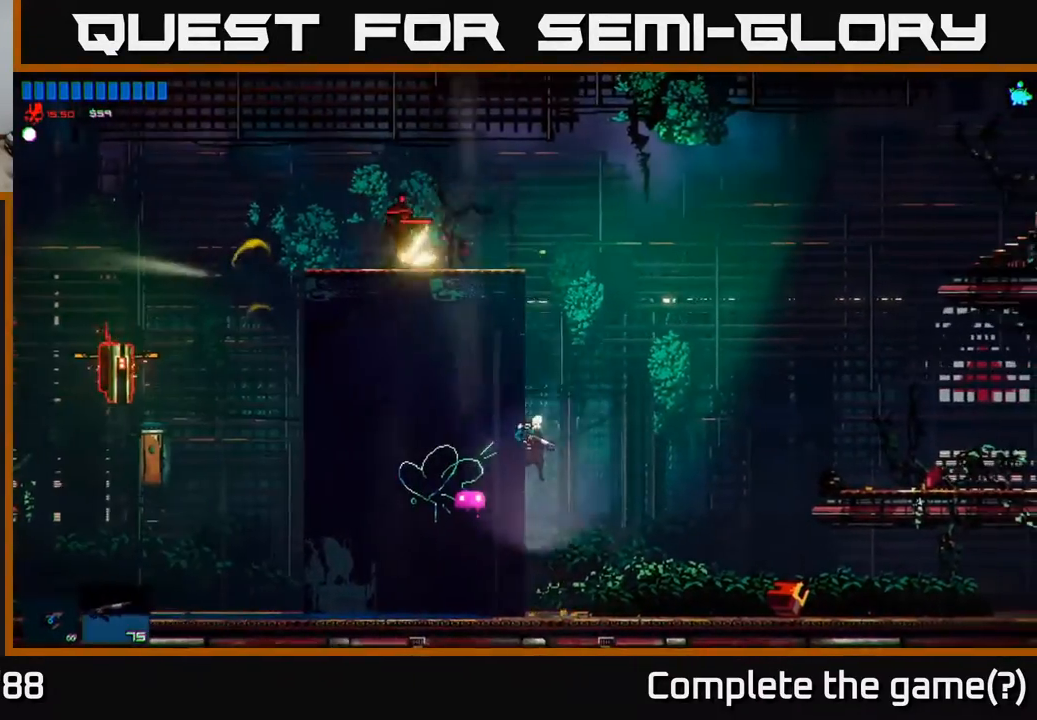
{"buttons": ["A"], "left_stick": "center", "right_stick": "center", "events": [[183, "A", "down"]]}
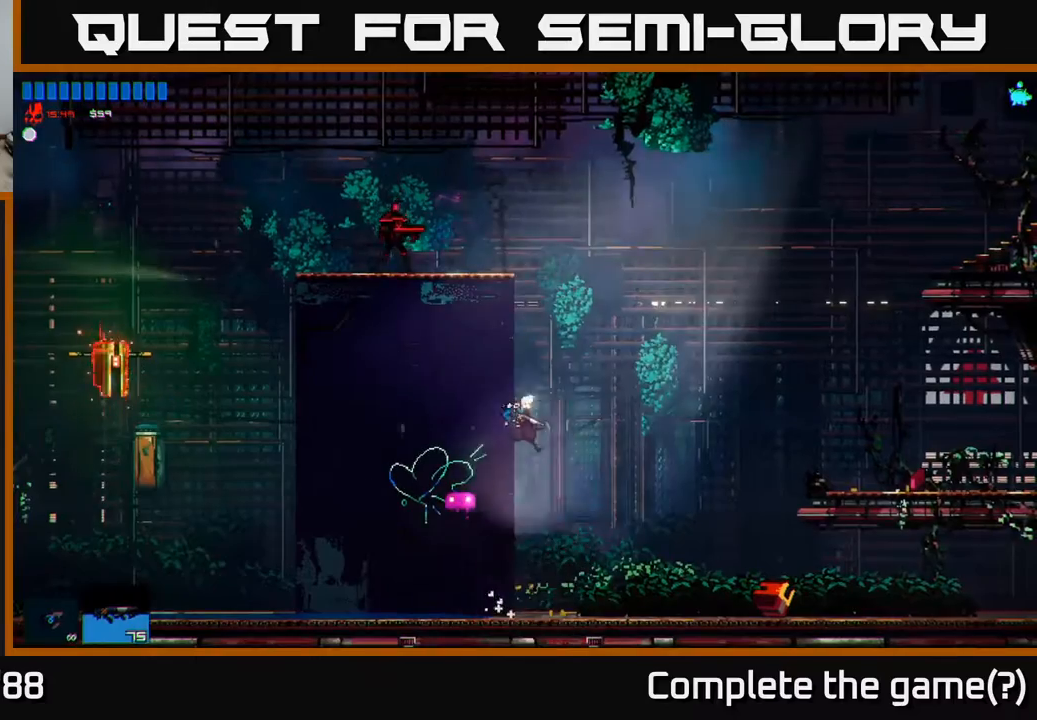
{"buttons": [], "left_stick": "left", "right_stick": "center", "events": [[150, "A", "up"], [150, "left_stick", "up"], [217, "A", "down"], [367, "A", "up"], [433, "left_stick", "left"]]}